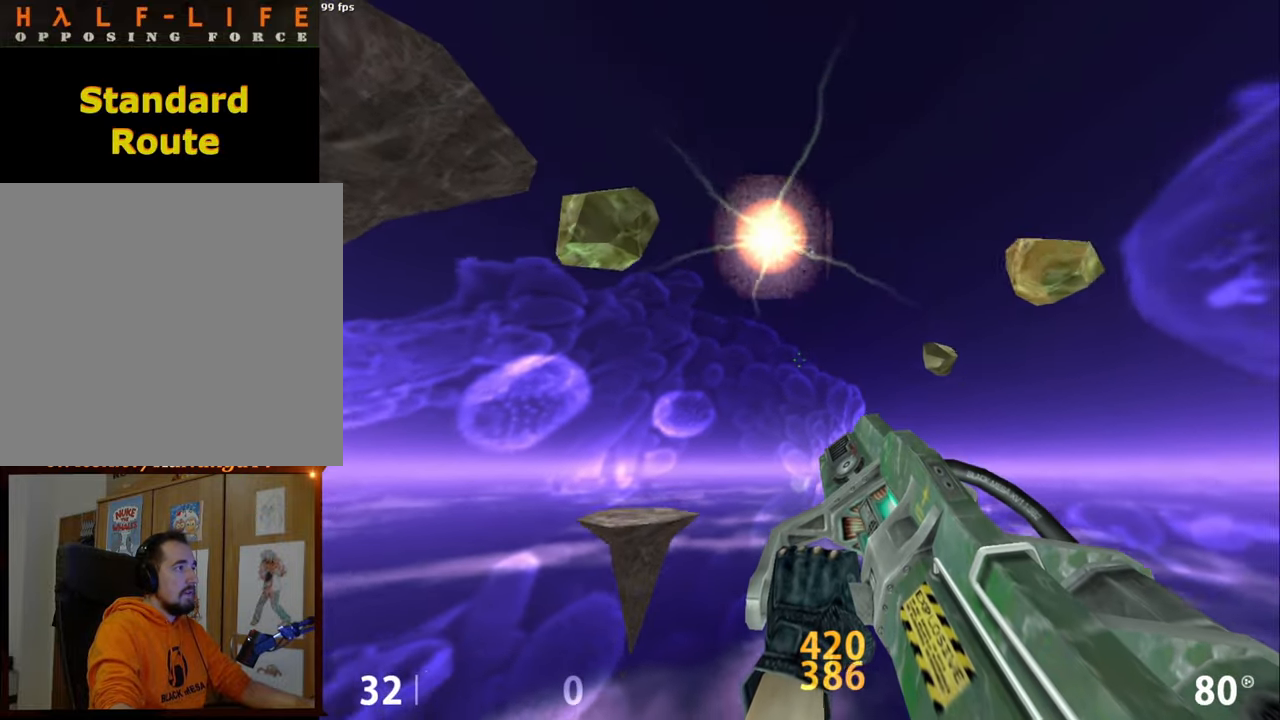
Gameplay with keyboard and mouse; each line is a JSON object with the keys and mouse buttons held at the frame after it. "events" lists presses ("down") and releases ("up") of "a", "caps_lock", "ctrl", "d", "e", "escape", "f1", "f10", "f11", "f12", "f2", "f3", "f4", "f5", "f6", "f7", "f8", "f9", "q", "s", "shift", "space", "tab", "w", "mouse_left", "mouse_middle", "mouse_right", "mouse_mb4", "mouse_mb5", "mouse_wheel_up" and "mouse_wheel_down" between this image and that frame as [ms after this image, input, new state], when the widget could be followed in between. "mouse_left", "mouse_middle", "mouse_right", "mouse_mb4", "mouse_mb5", "mouse_wheel_up", "mouse_wheel_down" = the "left", "middle", "right", "mb4", "mb5", "wheel_up", "wheel_down" buttons of the "mouse" list. No other keys are recorded. Mouse movement is not recorded.
{"keys": [], "mouse": [], "events": [[184, "a", "up"]]}
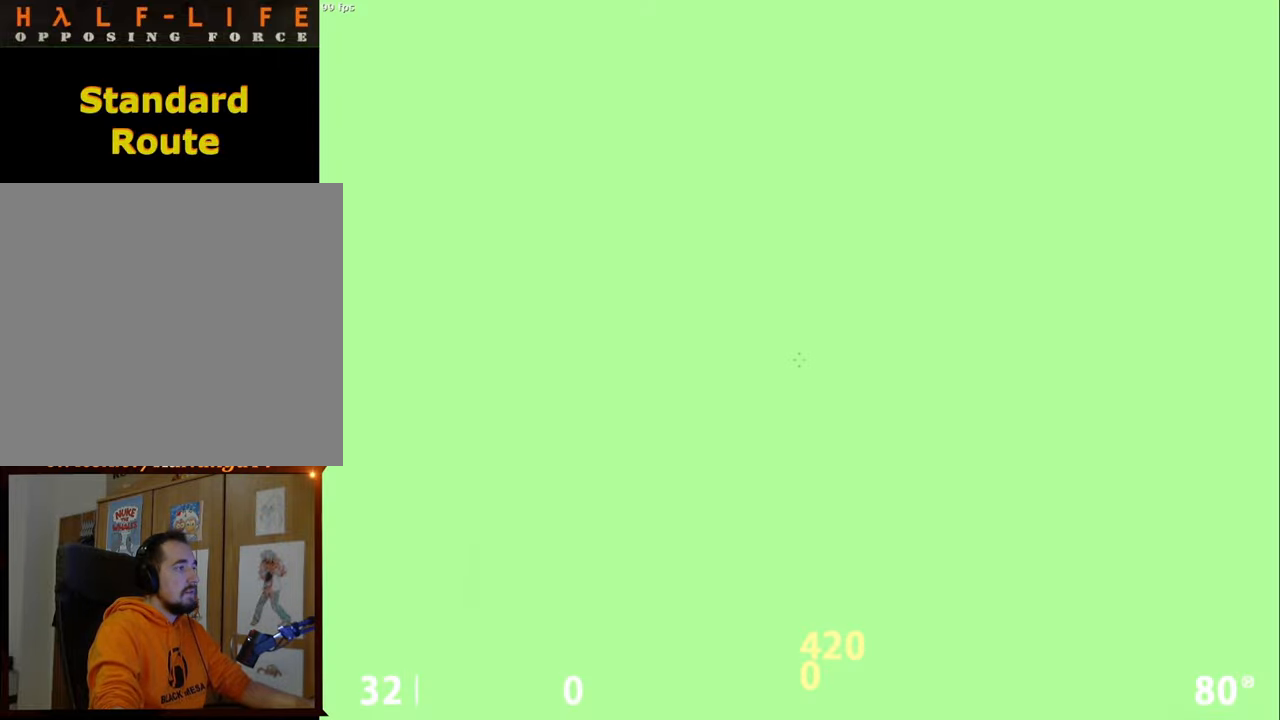
{"keys": [], "mouse": [], "events": []}
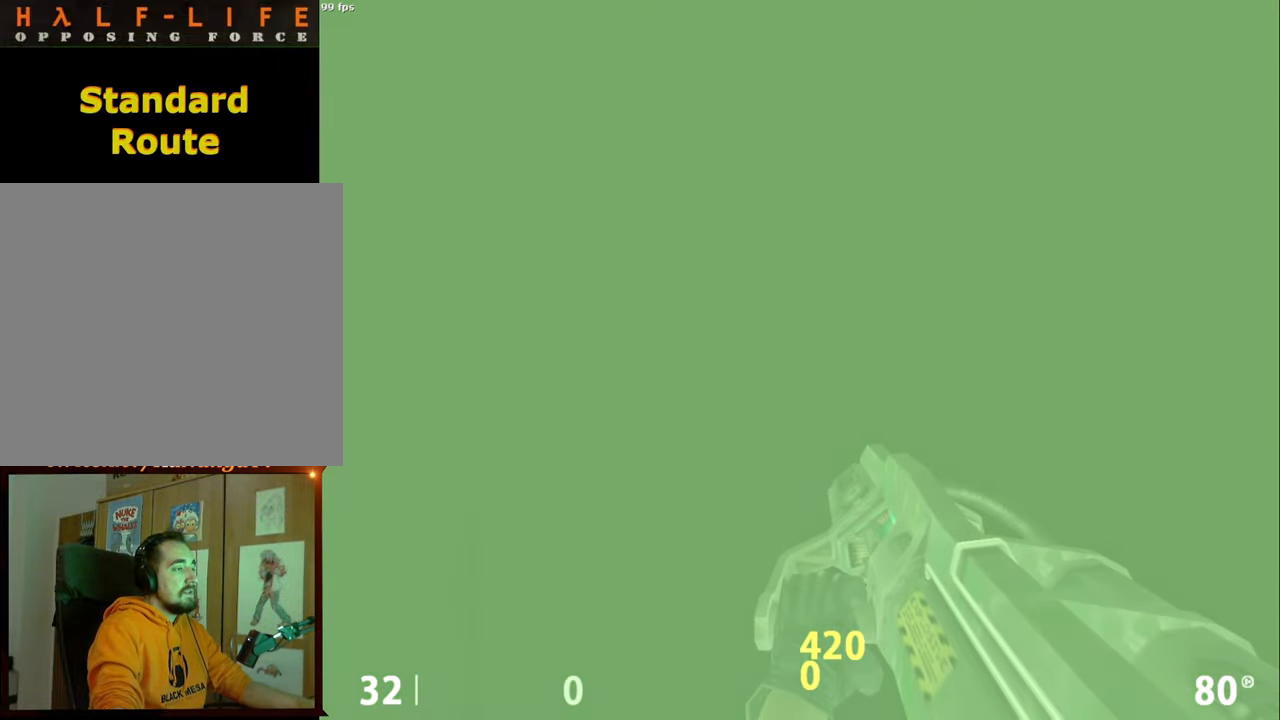
{"keys": [], "mouse": [], "events": []}
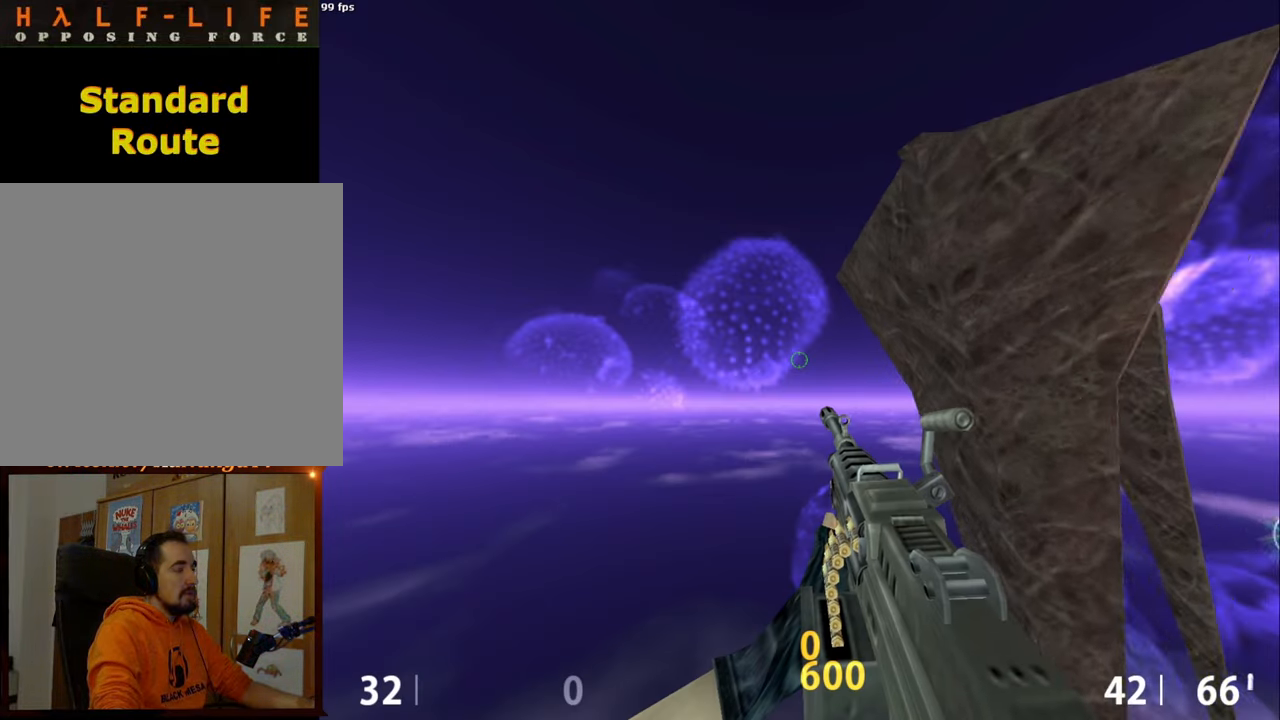
{"keys": [], "mouse": [], "events": []}
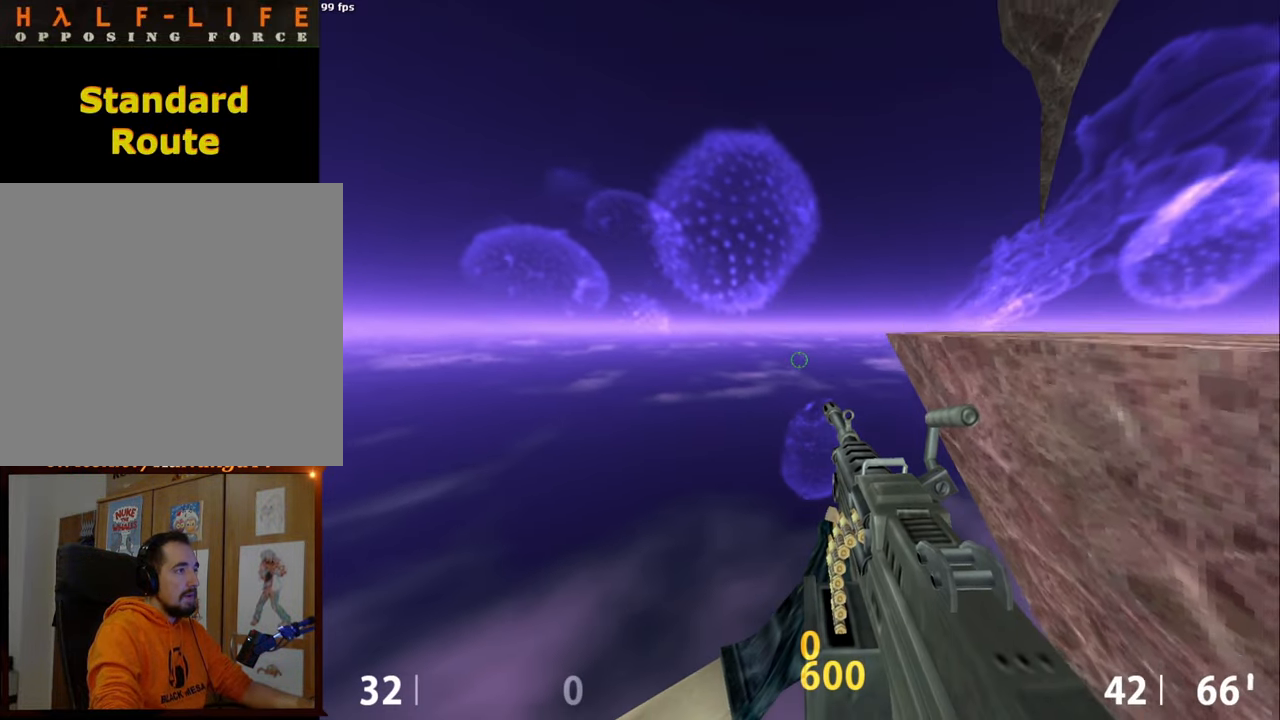
{"keys": ["ctrl", "d"], "mouse": [], "events": [[50, "d", "down"], [200, "s", "down"], [300, "d", "up"], [334, "ctrl", "down"], [334, "s", "up"], [384, "d", "down"]]}
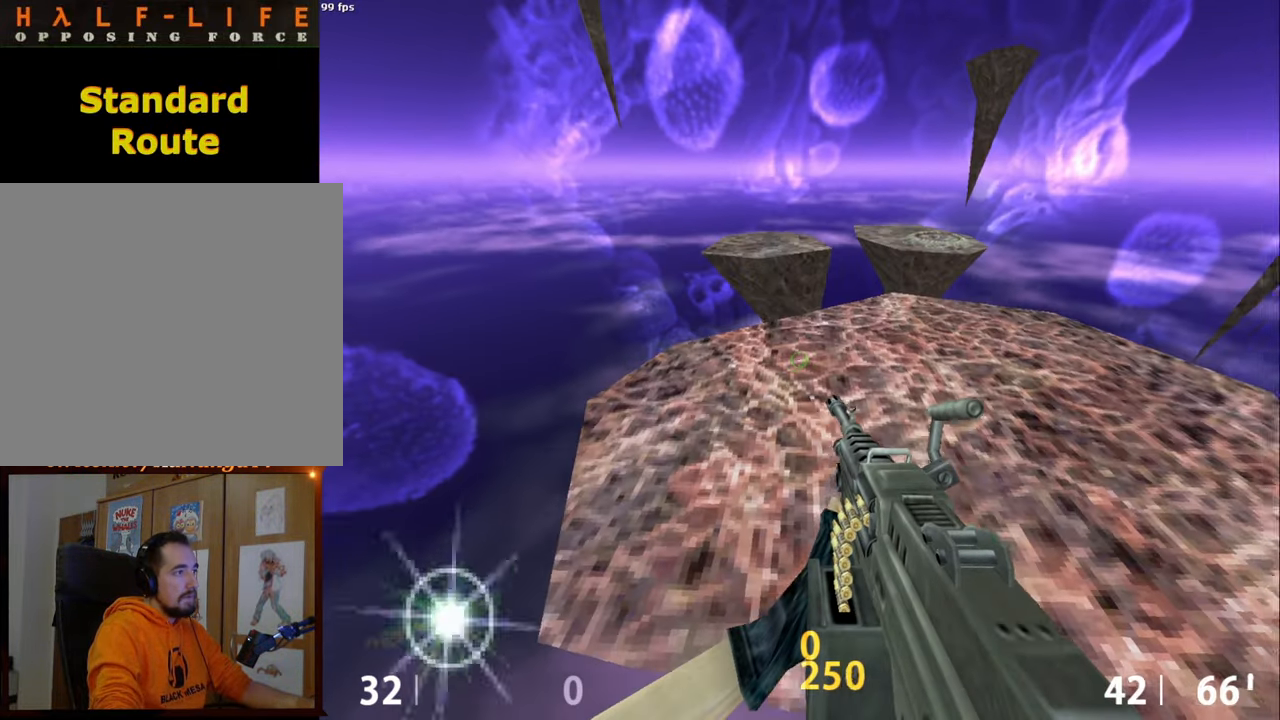
{"keys": [], "mouse": [], "events": [[167, "ctrl", "up"], [167, "d", "up"], [350, "s", "down"], [450, "s", "up"]]}
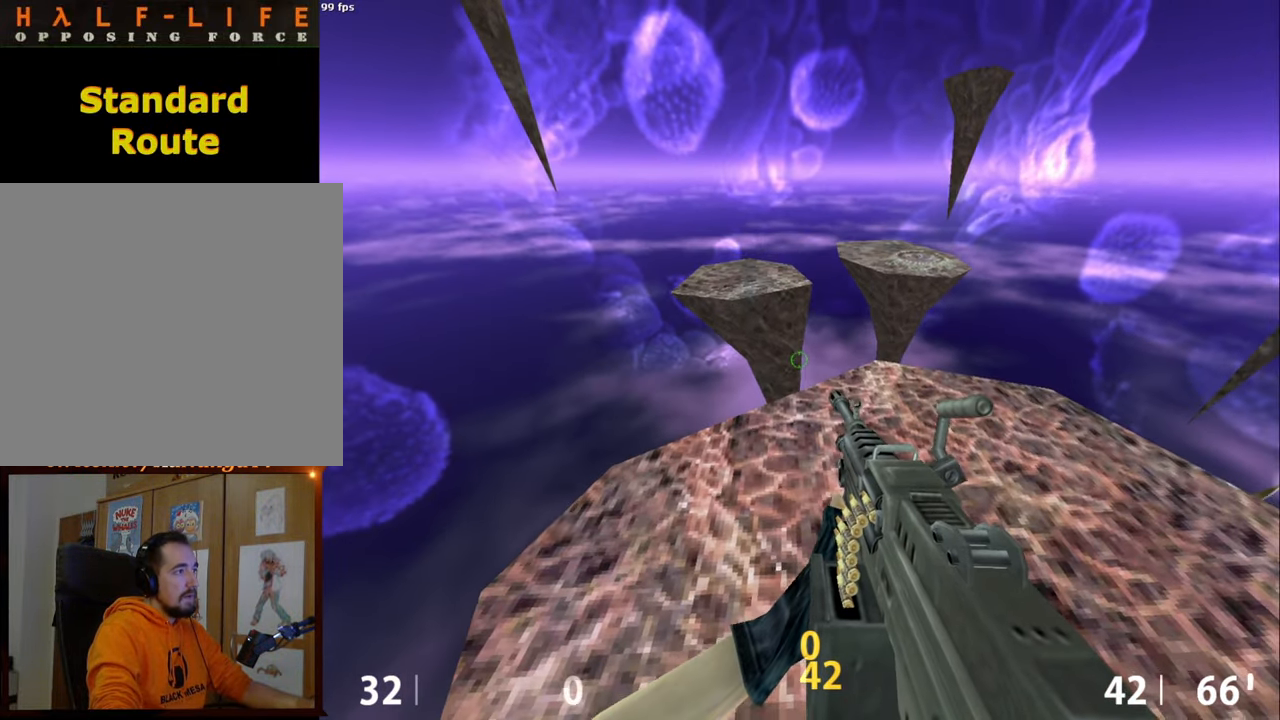
{"keys": [], "mouse": [], "events": []}
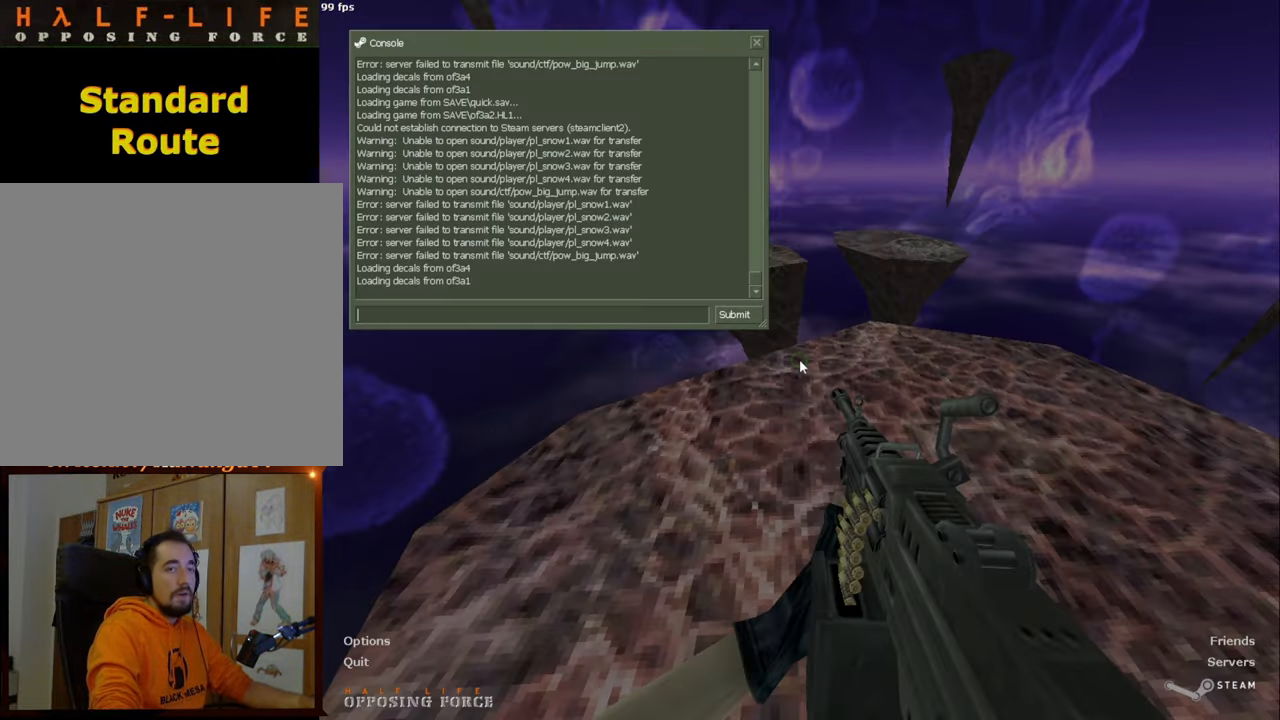
{"keys": [], "mouse": [], "events": []}
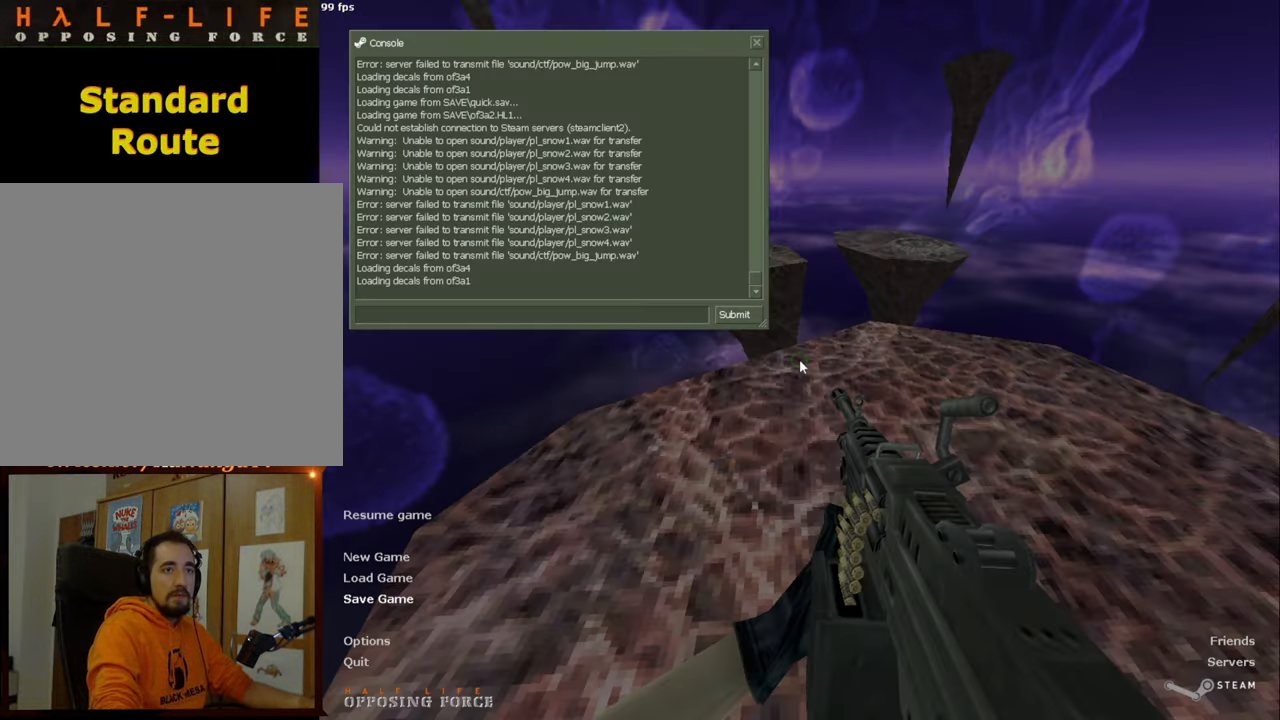
{"keys": [], "mouse": [], "events": []}
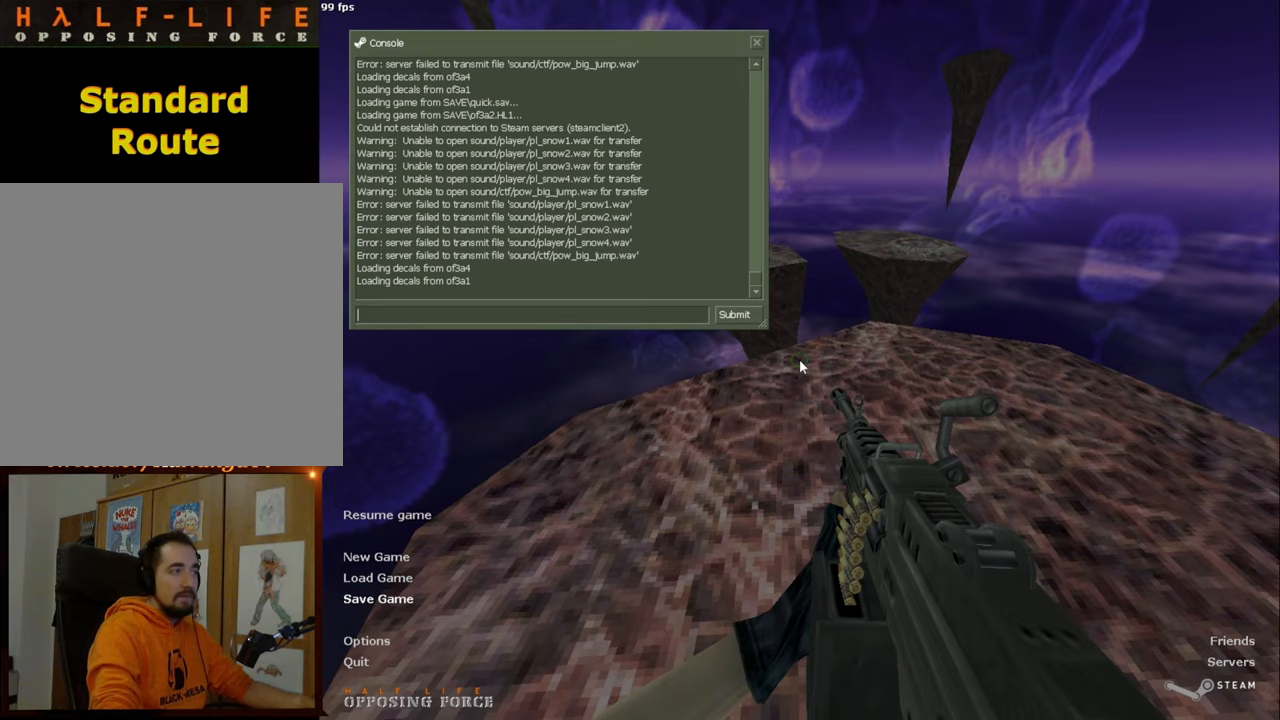
{"keys": [], "mouse": [], "events": []}
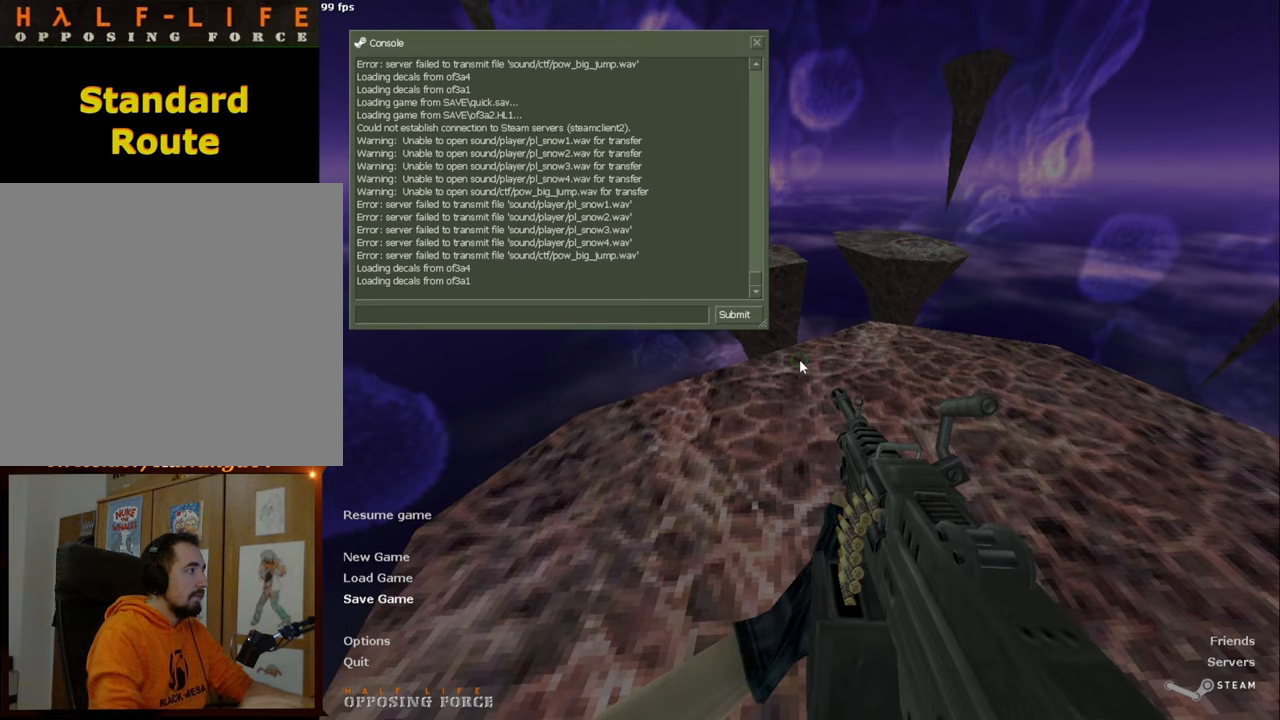
{"keys": [], "mouse": [], "events": []}
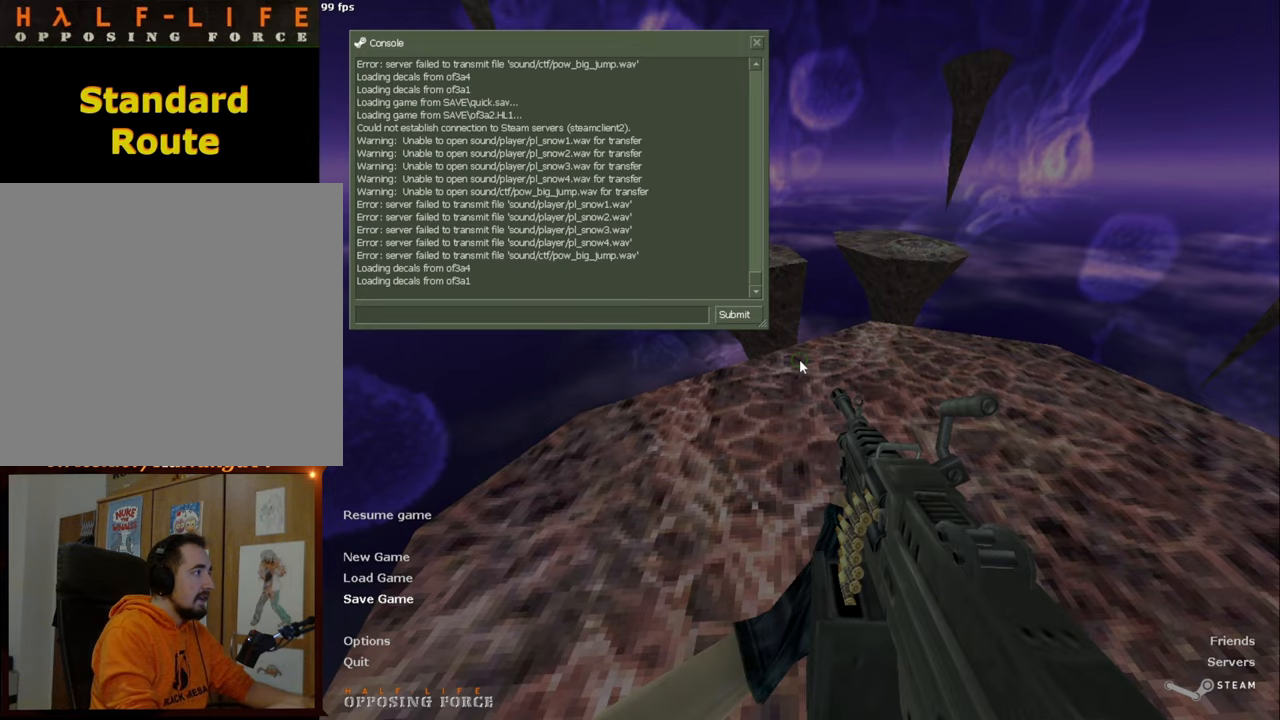
{"keys": [], "mouse": [], "events": []}
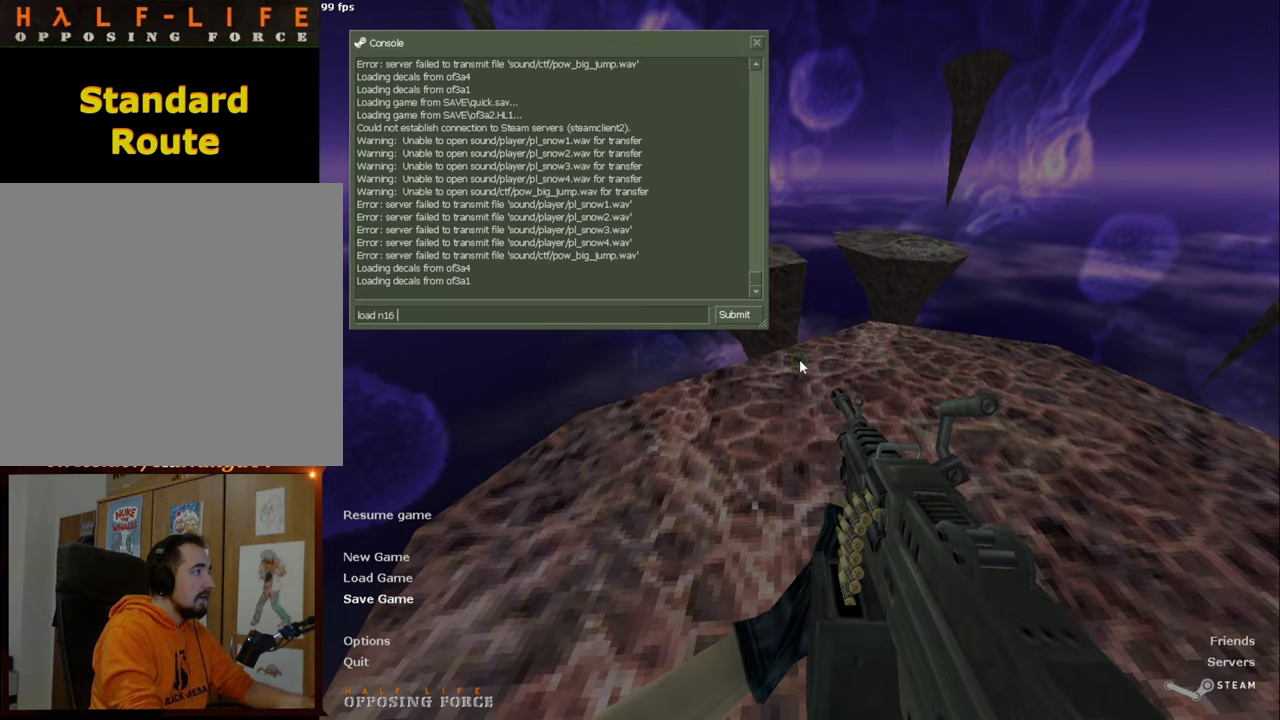
{"keys": [], "mouse": [], "events": []}
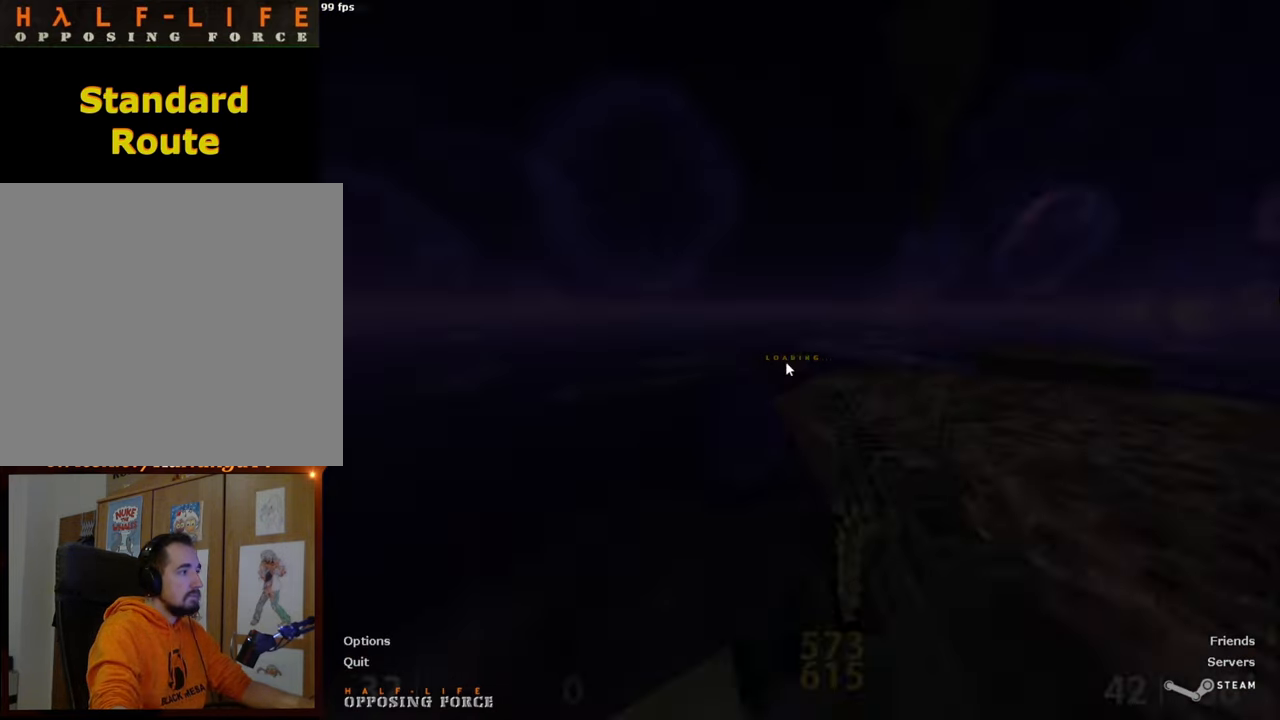
{"keys": [], "mouse": [], "events": [[400, "w", "down"], [484, "w", "up"]]}
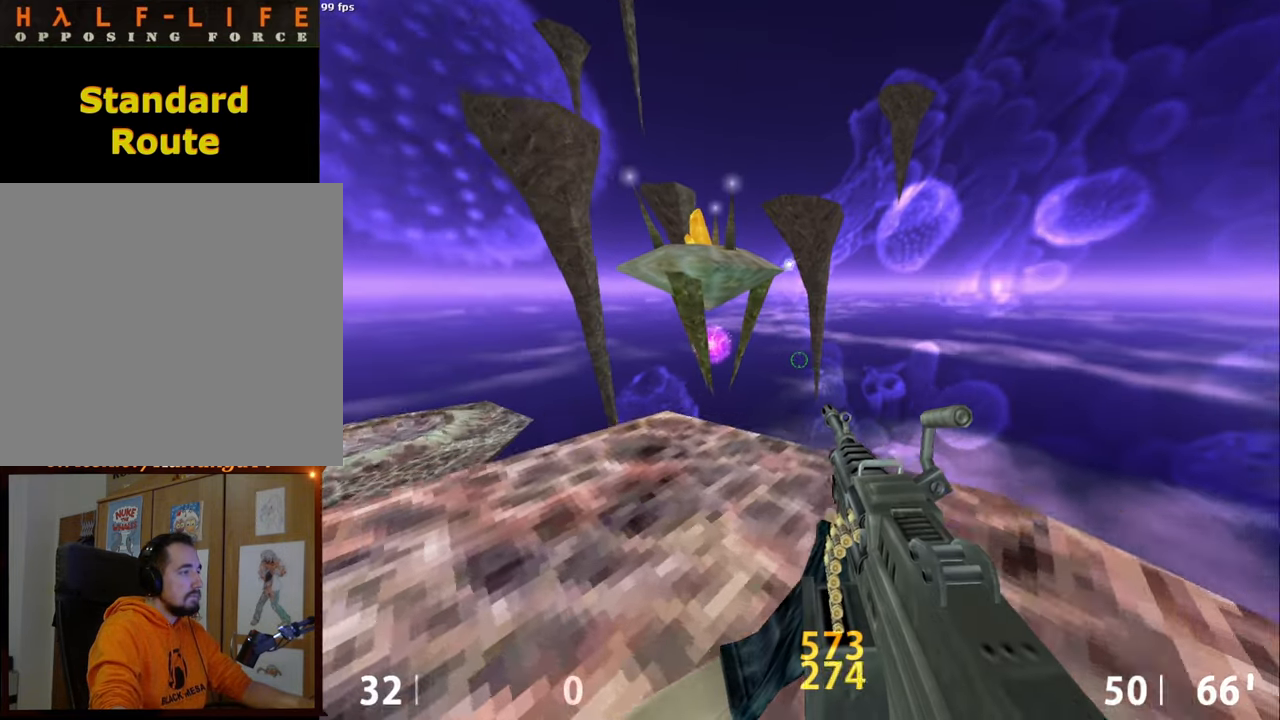
{"keys": [], "mouse": [], "events": []}
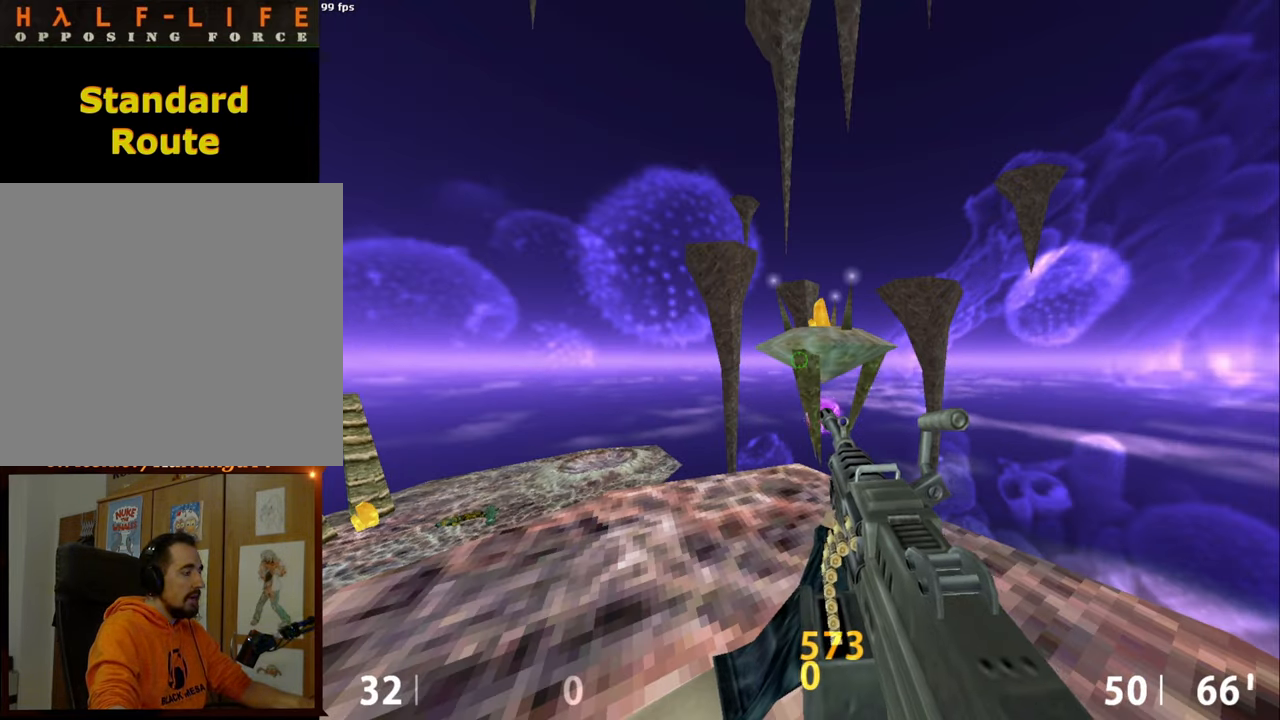
{"keys": [], "mouse": [], "events": []}
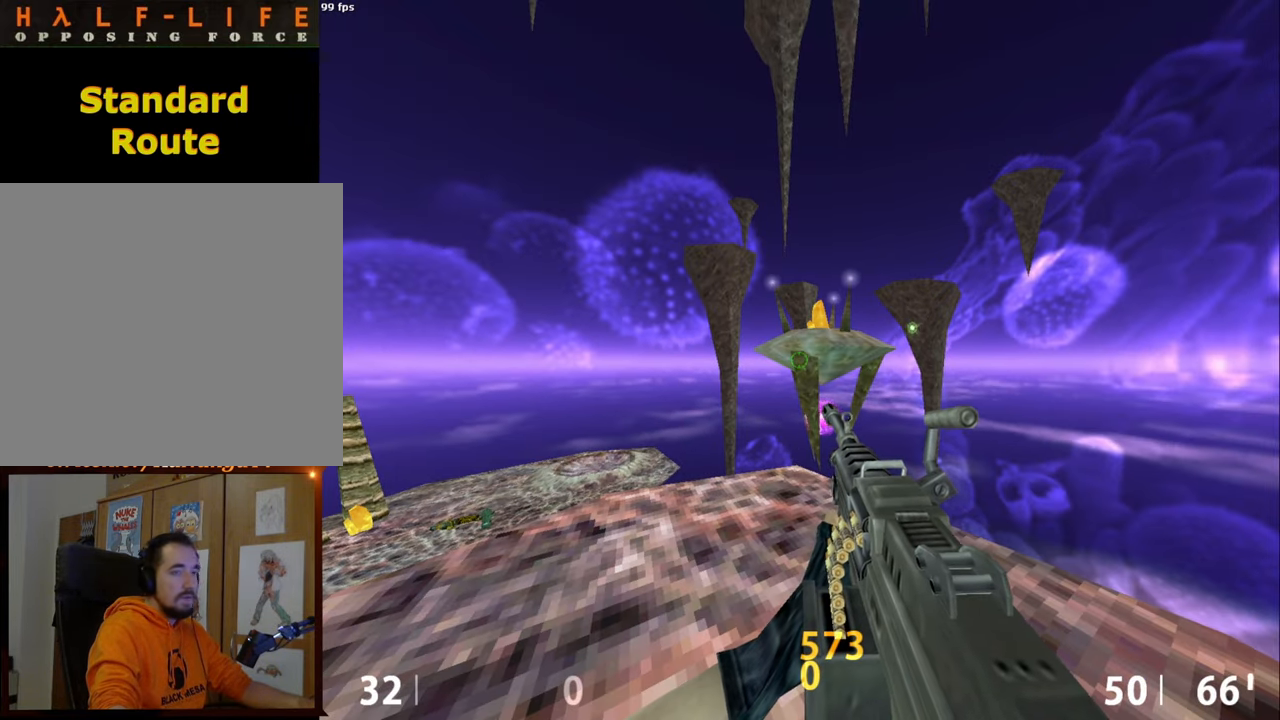
{"keys": [], "mouse": [], "events": []}
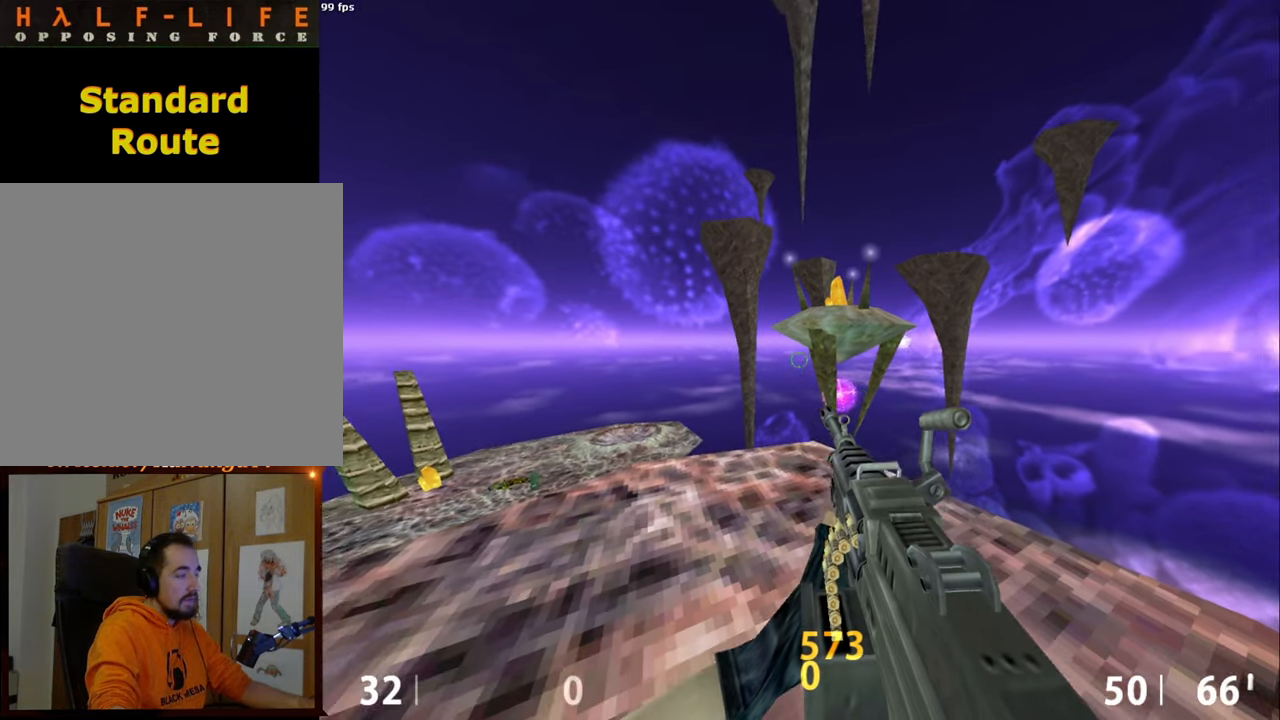
{"keys": ["a", "w"], "mouse": [], "events": [[134, "w", "down"], [267, "a", "down"]]}
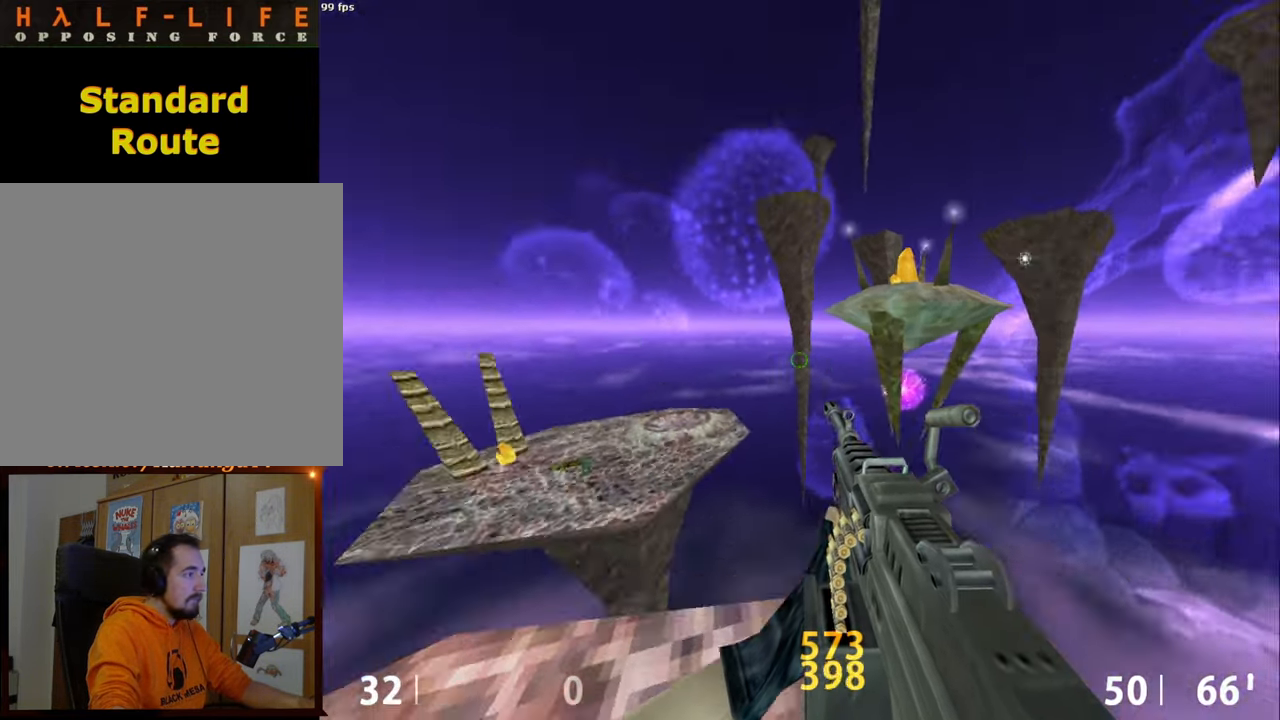
{"keys": ["a"], "mouse": ["left"], "events": [[100, "mouse_wheel_up", "down"], [150, "w", "up"], [184, "mouse_wheel_up", "up"], [284, "mouse_left", "down"]]}
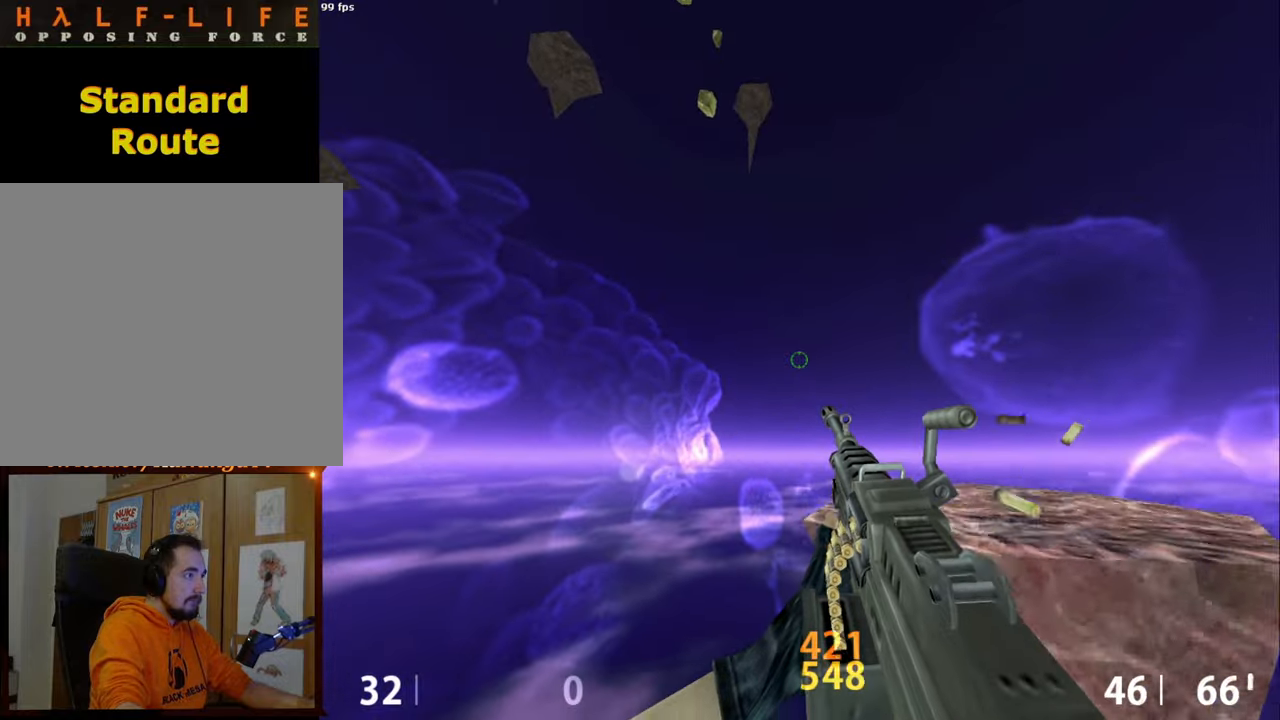
{"keys": ["a"], "mouse": [], "events": [[350, "mouse_left", "up"]]}
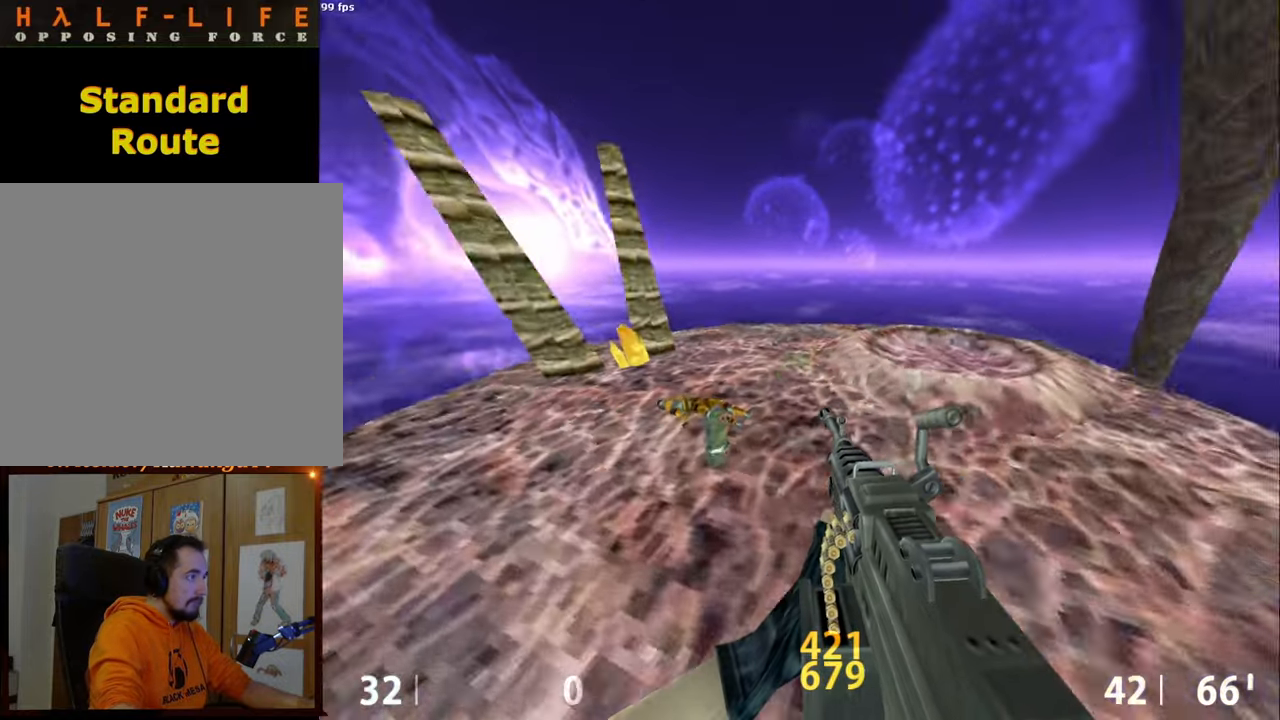
{"keys": ["d"], "mouse": [], "events": [[134, "mouse_wheel_up", "down"], [217, "d", "down"], [267, "a", "up"], [267, "mouse_wheel_up", "up"], [367, "mouse_wheel_down", "down"], [500, "mouse_wheel_down", "up"]]}
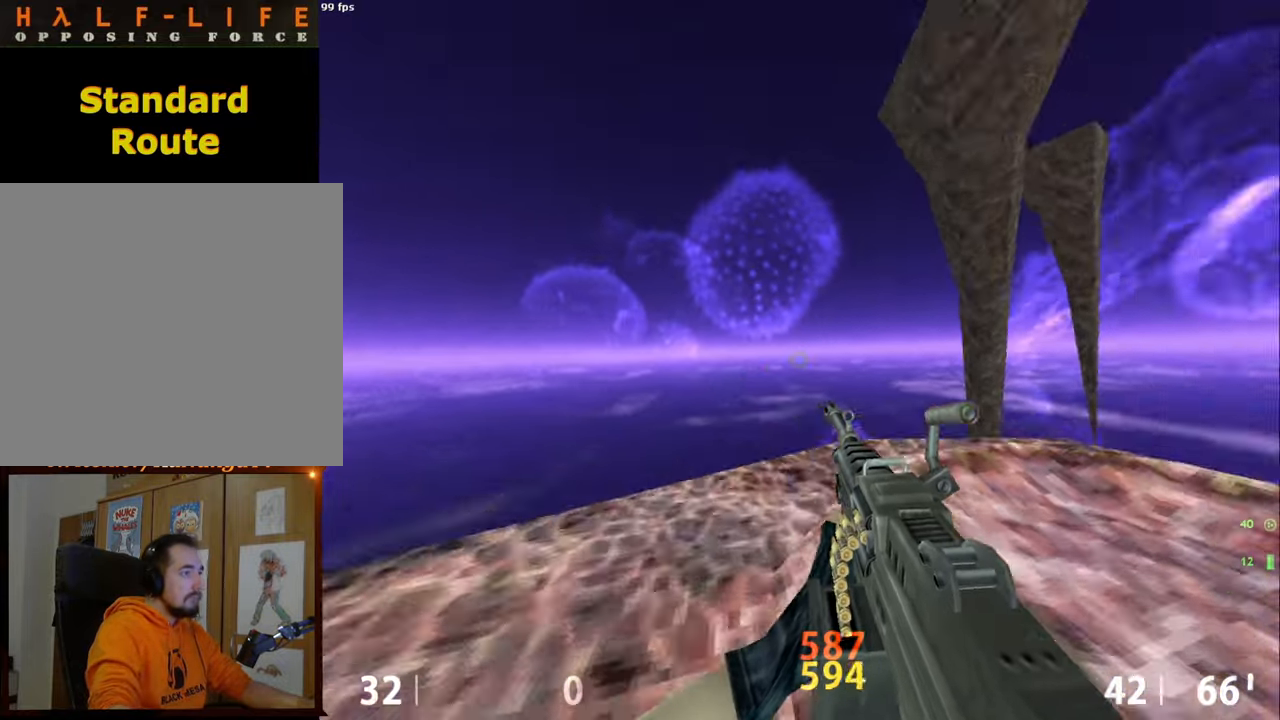
{"keys": ["a"], "mouse": [], "events": [[334, "a", "down"], [334, "d", "up"]]}